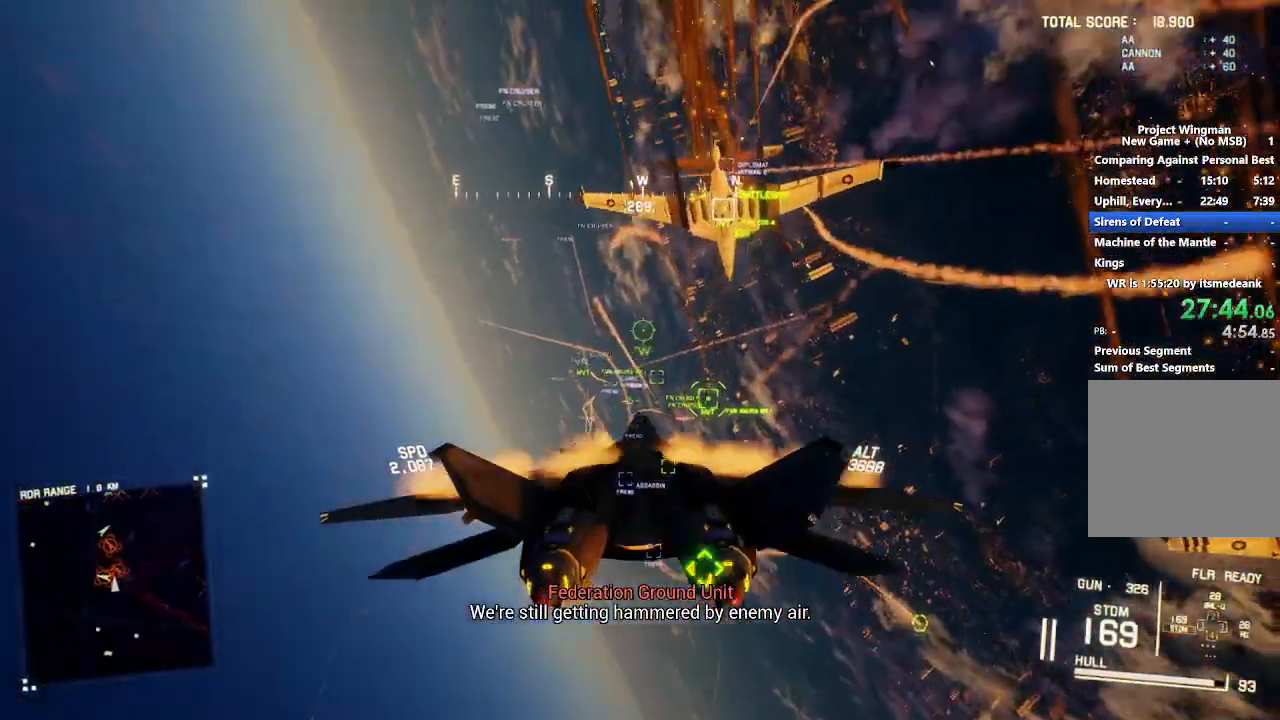
Gameplay with a controller (Xbox layout); each line is a JSON object with the inputs held at the frame after it (dt_ms = milliseconds from this image to that frame). "button_events" lists button changes between this image and that frame as [ms after this image, input, new state], when the widget could be followed in between (sticks are given only as held states).
{"dt_ms": 1000, "buttons": ["L2"], "left_stick": "down-left", "right_stick": "center", "button_events": [[200, "A", "down"], [300, "A", "up"], [367, "A", "down"], [433, "A", "up"], [500, "A", "down"], [567, "A", "up"], [633, "A", "down"], [700, "A", "up"], [700, "R1", "up"]]}
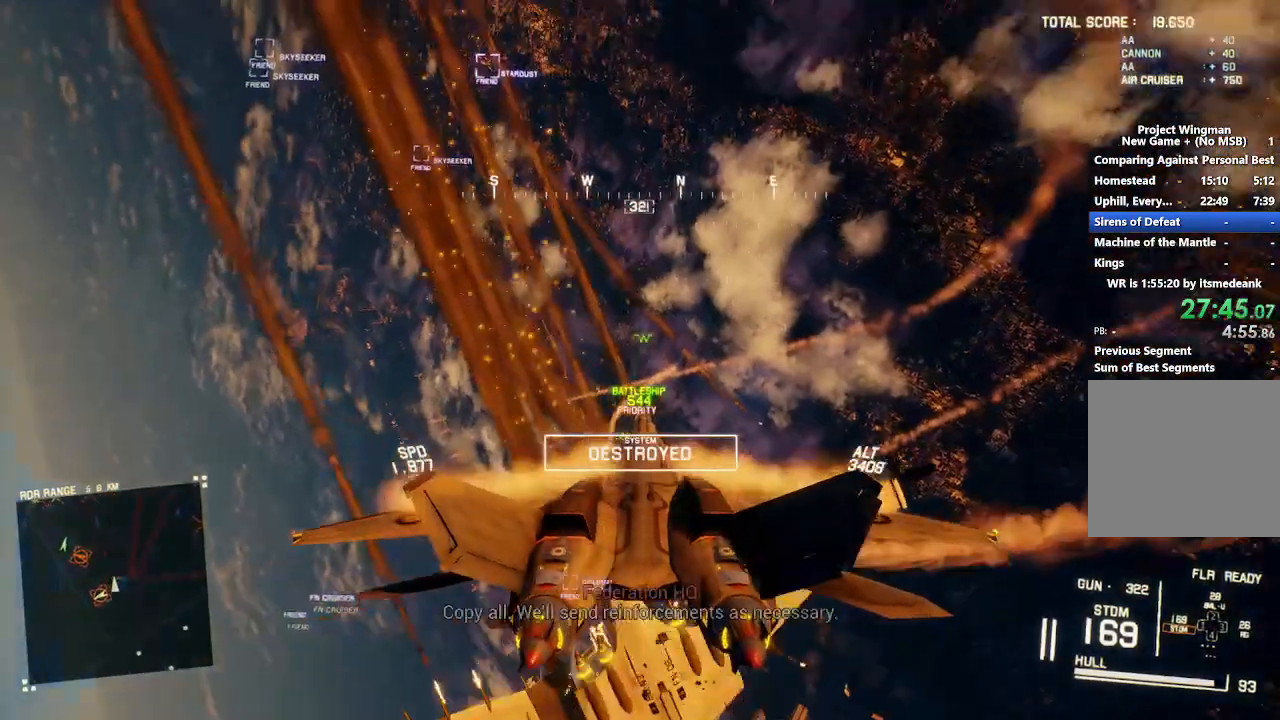
{"dt_ms": 500, "buttons": ["R2"], "left_stick": "down", "right_stick": "left", "button_events": [[300, "R2", "down"], [400, "L2", "up"]]}
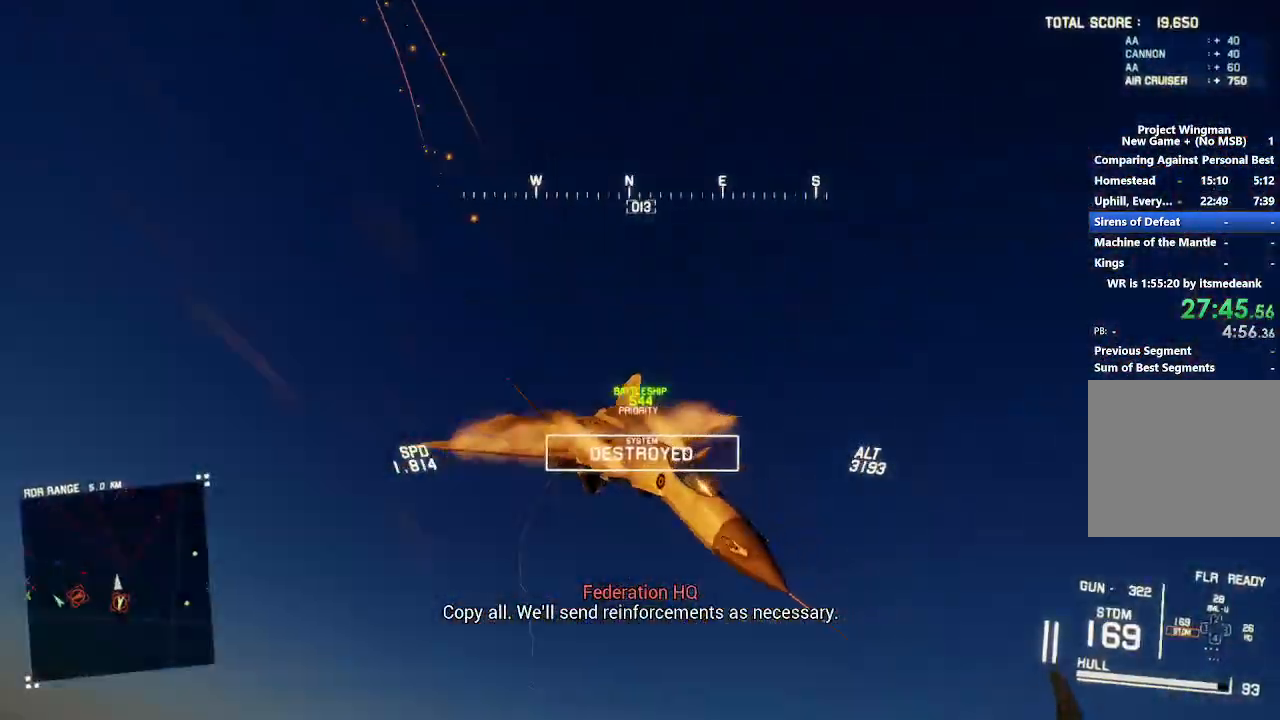
{"dt_ms": 500, "buttons": ["R2"], "left_stick": "down", "right_stick": "left", "button_events": []}
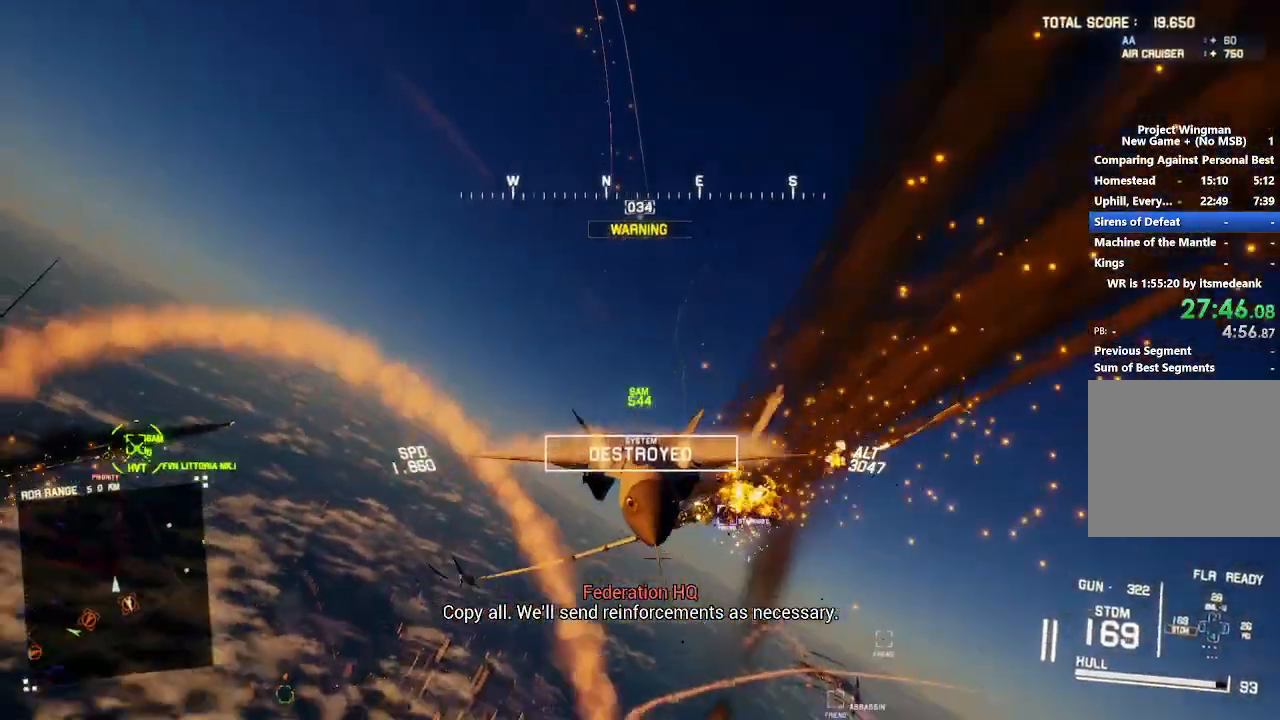
{"dt_ms": 500, "buttons": ["R2"], "left_stick": "down-right", "right_stick": "up-left", "button_events": []}
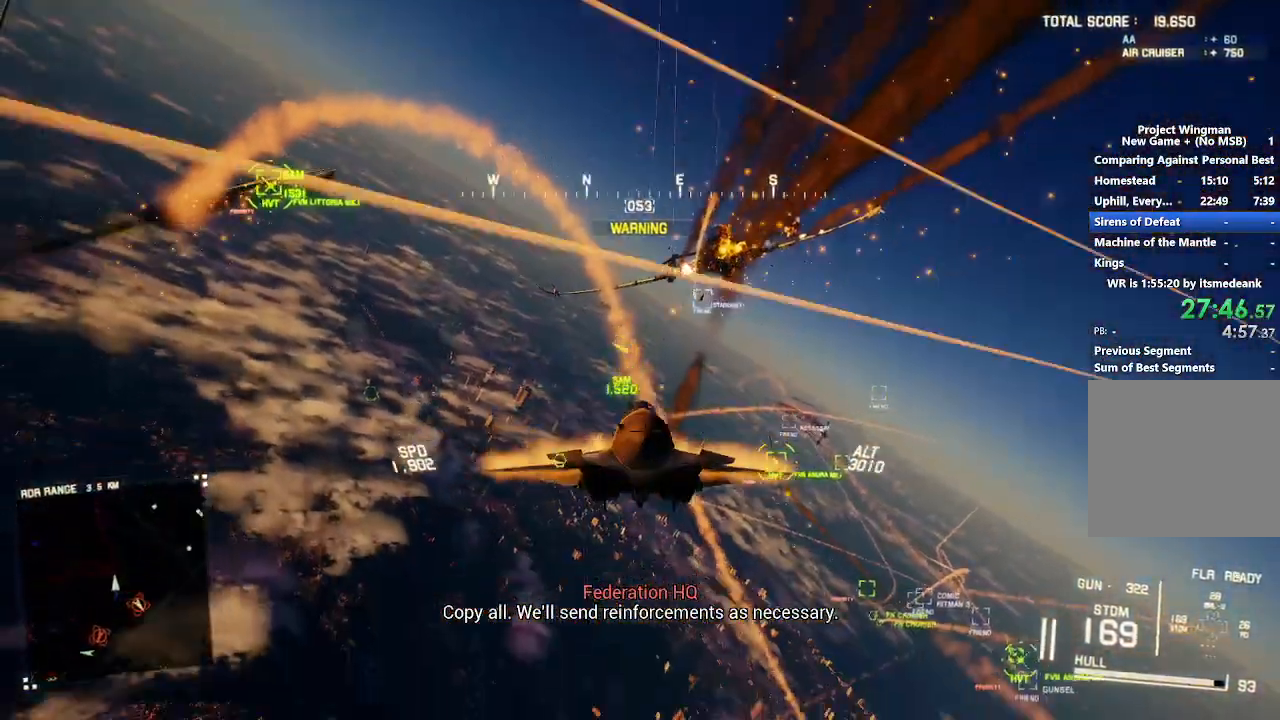
{"dt_ms": 500, "buttons": ["R2"], "left_stick": "down", "right_stick": "up-left", "button_events": []}